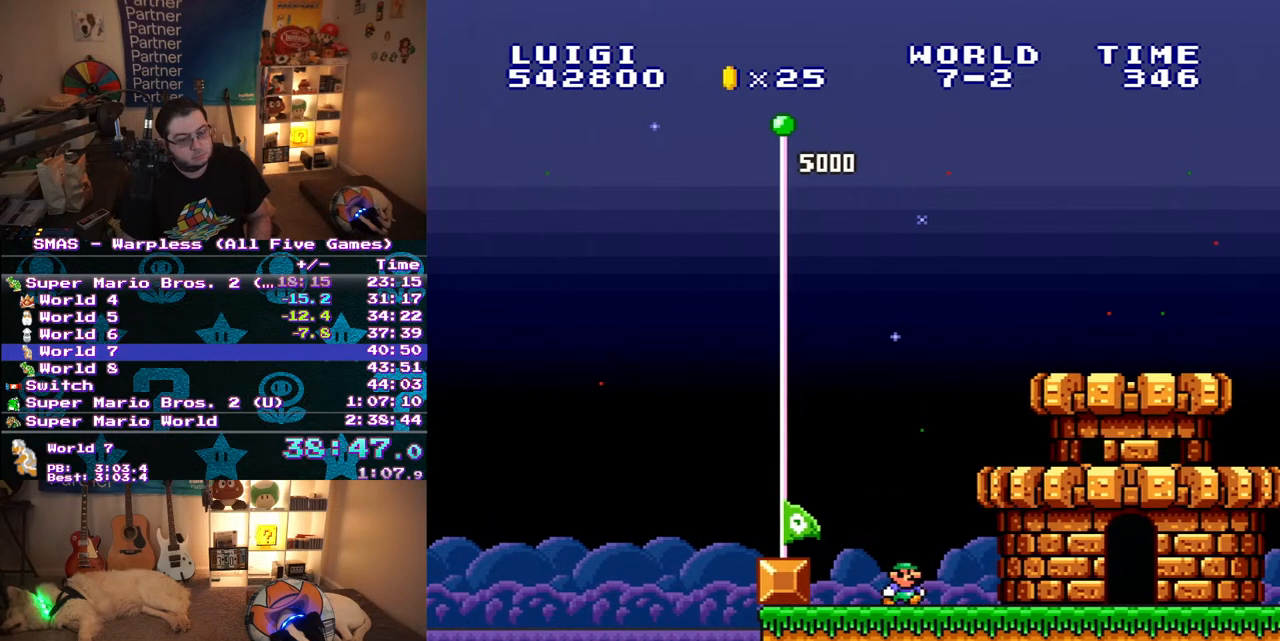
Gameplay with a controller (Nintendo layout); each line is a JSON object with the inputs held at the frame after it. "events" lists button and stick changes between this image and that frame as [ms after this image, input, new state], when the widget could be followed in between. Not read: L3 R3.
{"buttons": [], "events": []}
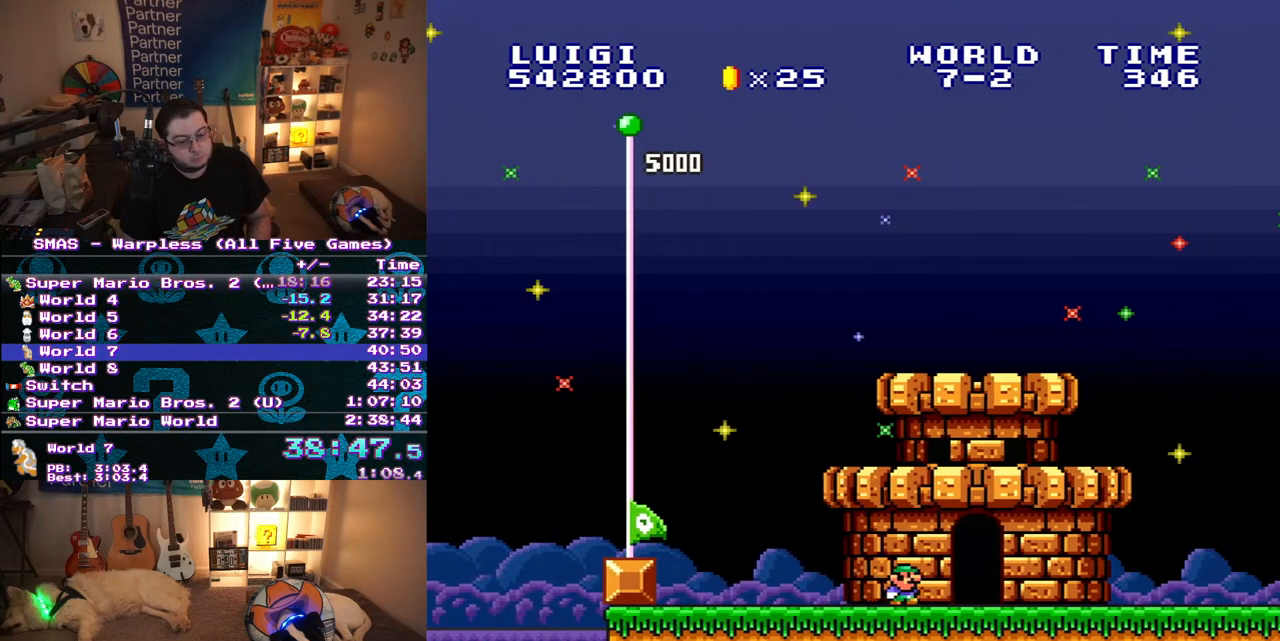
{"buttons": [], "events": []}
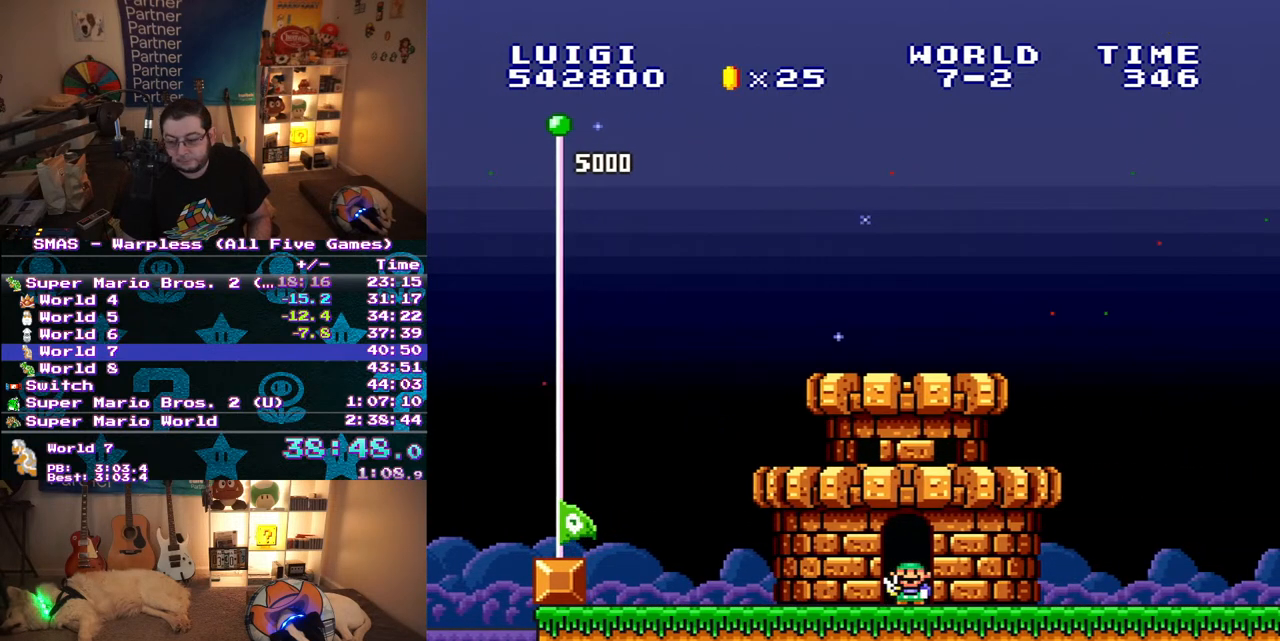
{"buttons": [], "events": []}
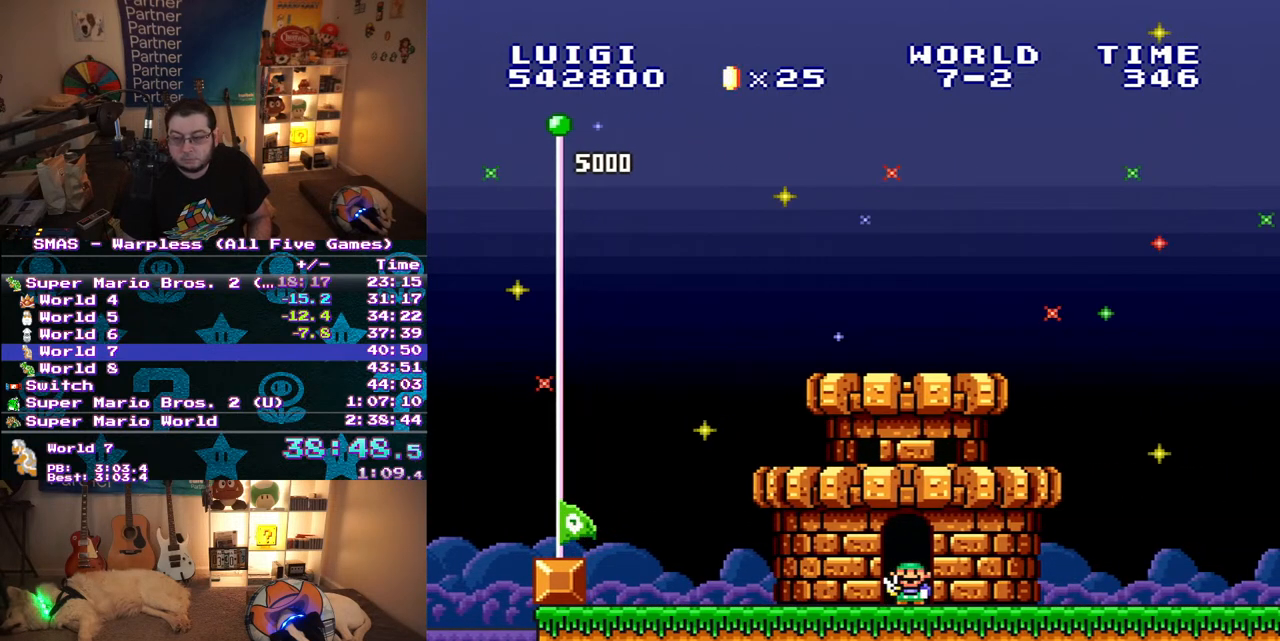
{"buttons": [], "events": []}
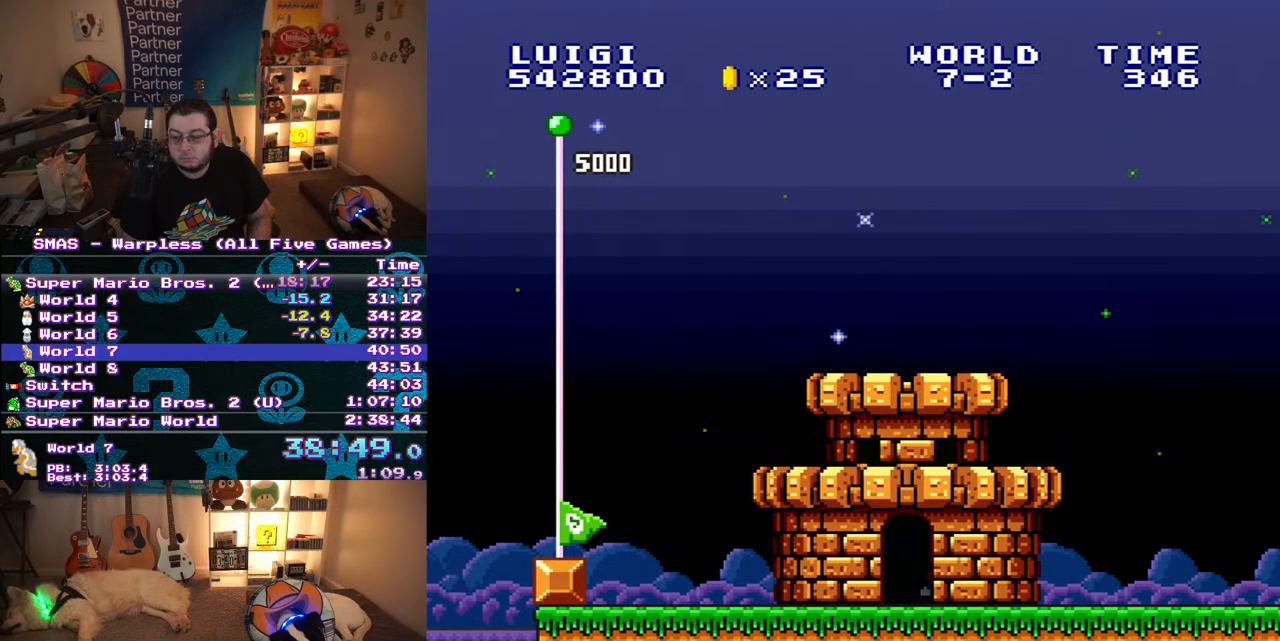
{"buttons": [], "events": []}
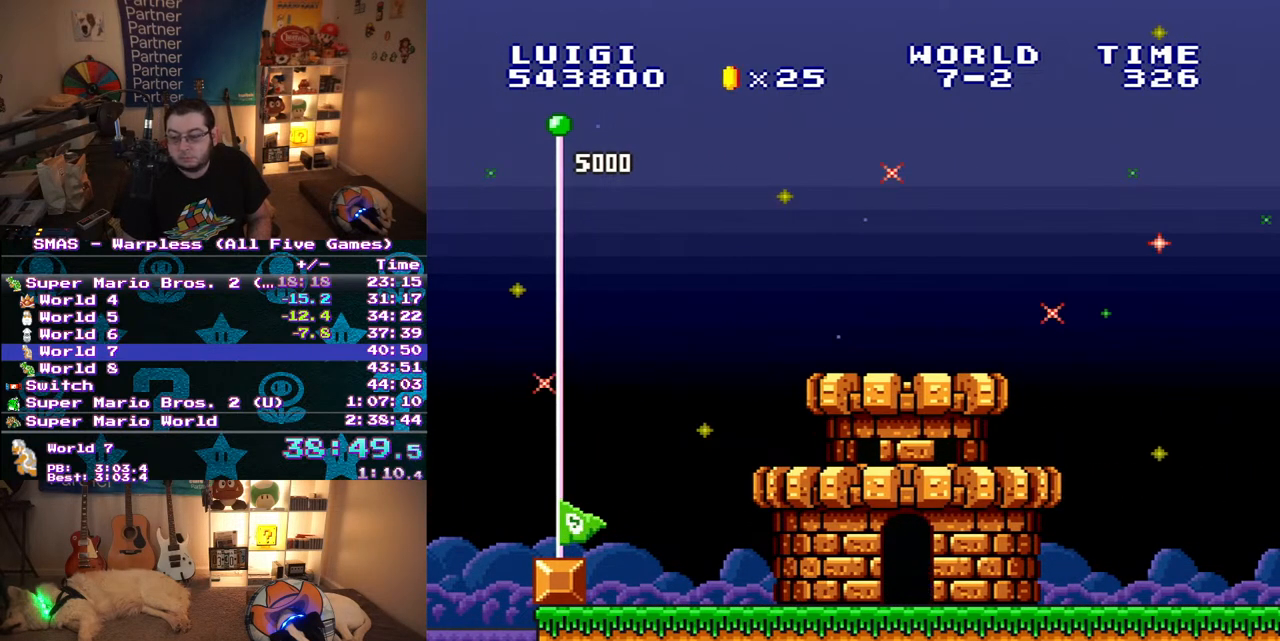
{"buttons": [], "events": []}
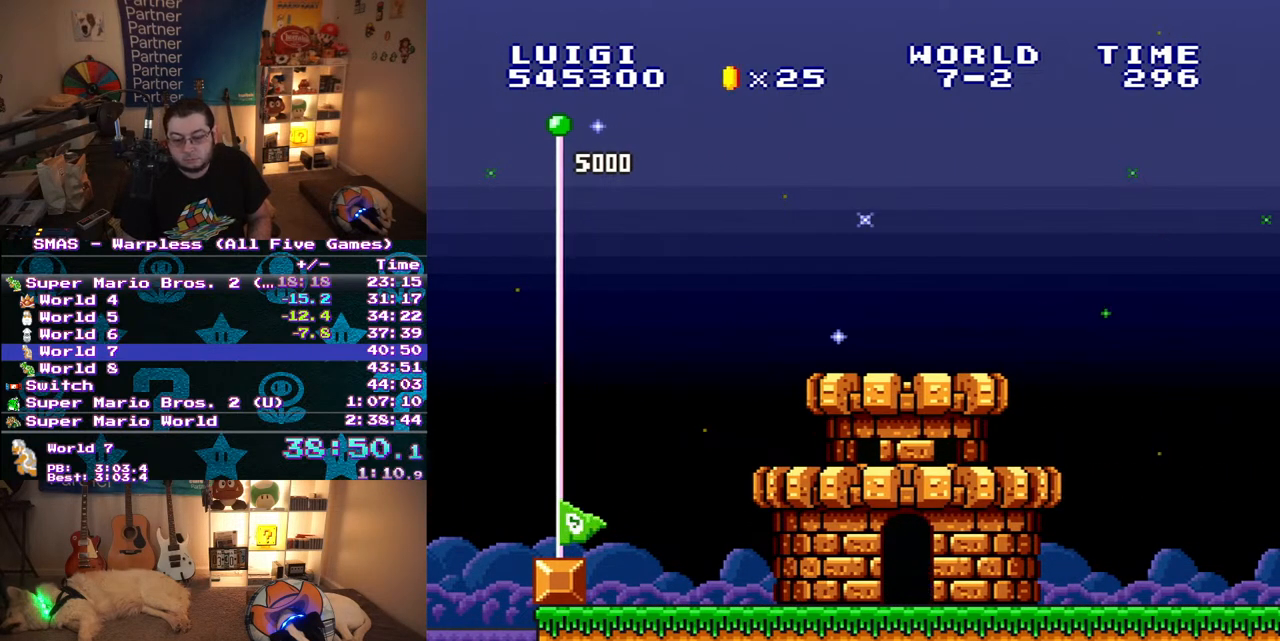
{"buttons": [], "events": []}
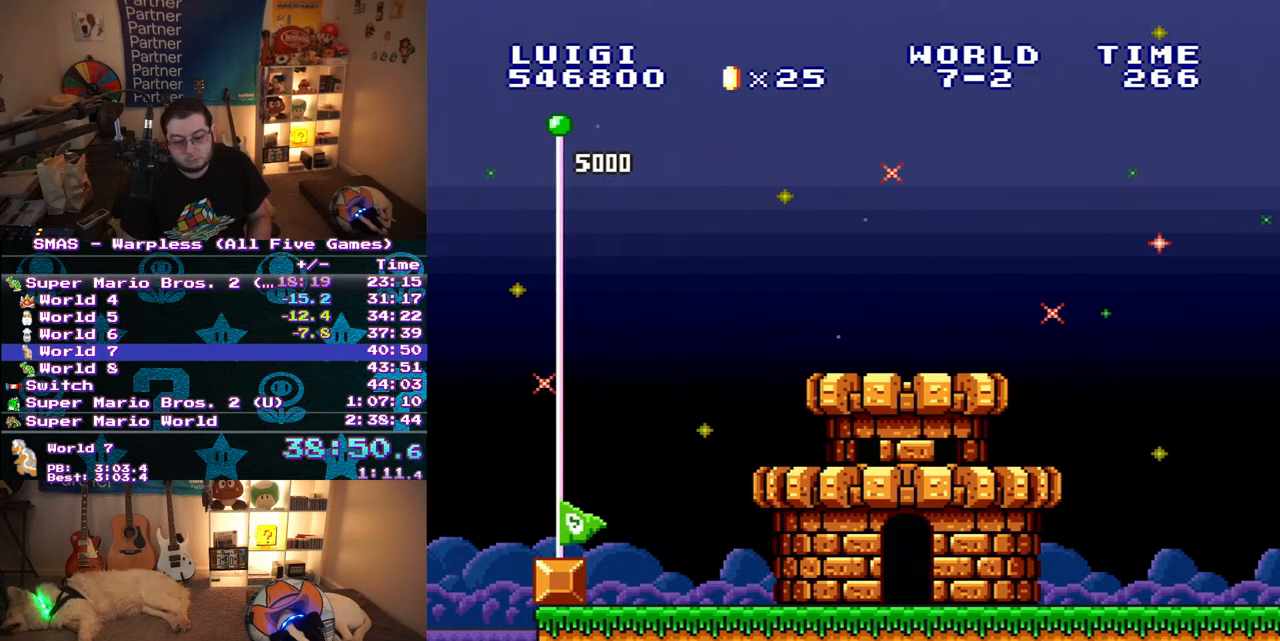
{"buttons": ["X"], "events": [[400, "X", "down"]]}
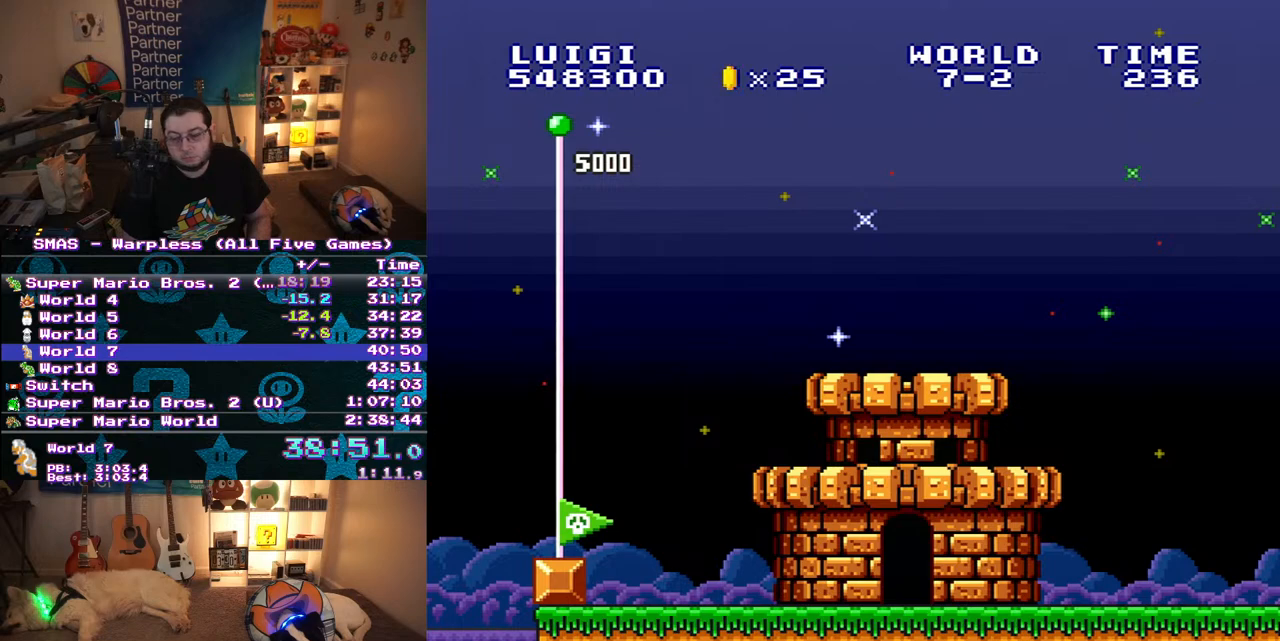
{"buttons": ["X"], "events": [[300, "X", "up"], [333, "Y", "down"], [500, "X", "down"], [500, "Y", "up"]]}
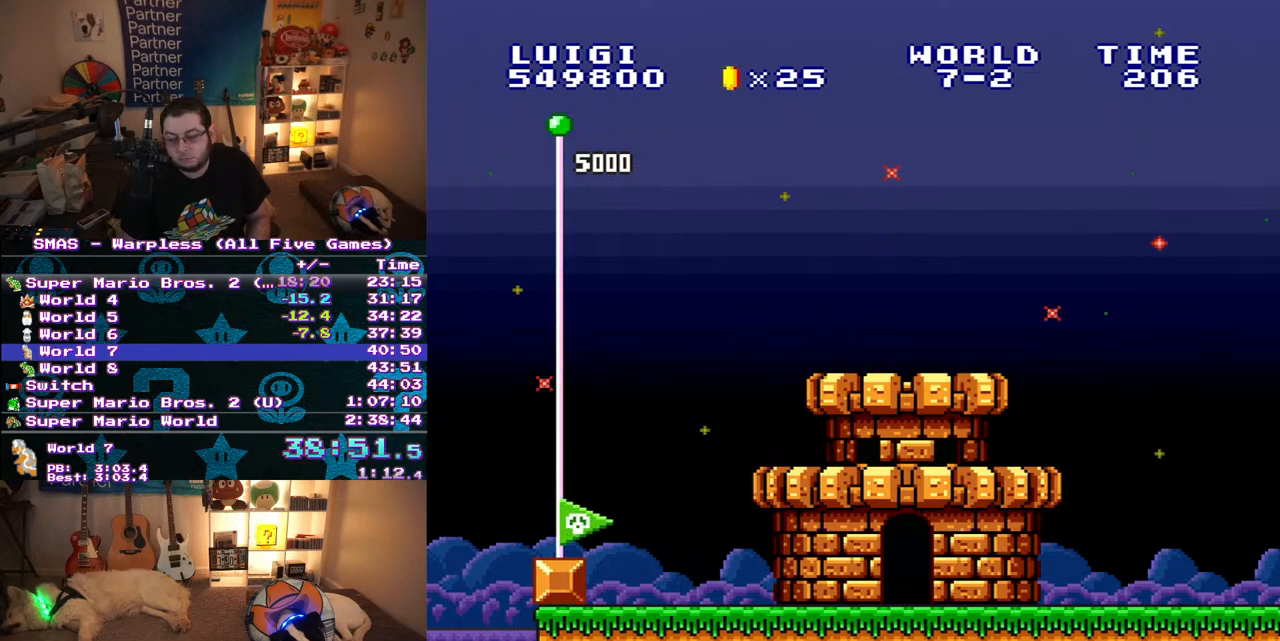
{"buttons": ["X"], "events": [[117, "X", "up"], [117, "Y", "down"], [267, "X", "down"], [267, "Y", "up"]]}
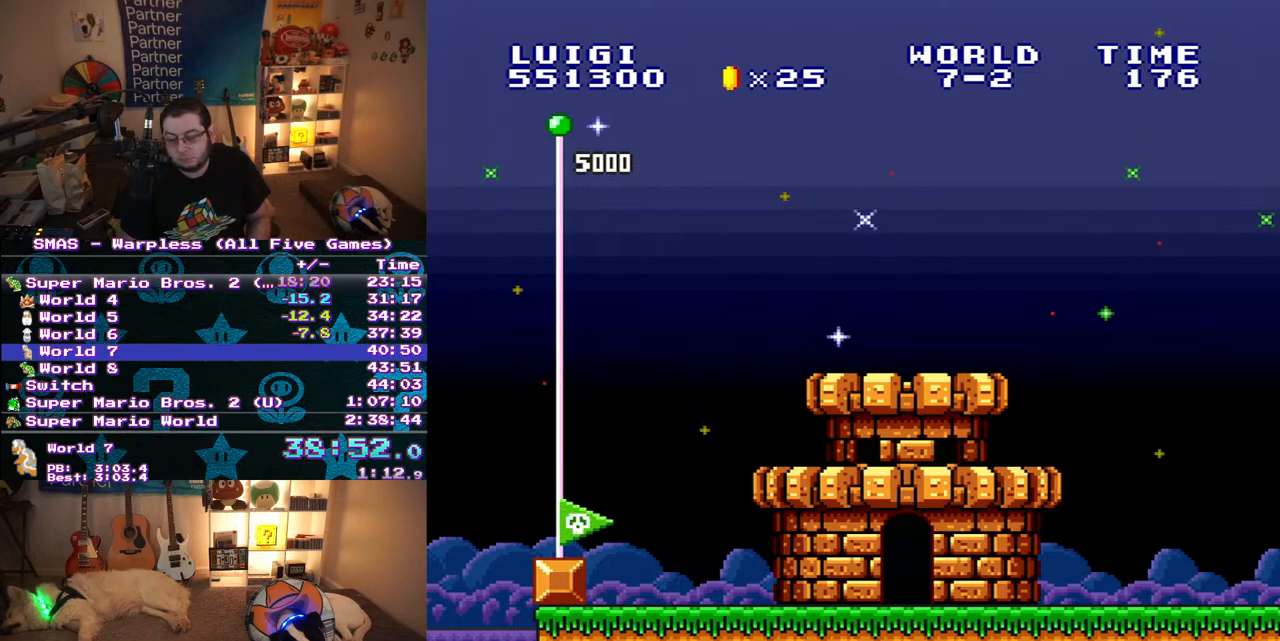
{"buttons": ["Y"], "events": [[117, "Y", "down"], [150, "X", "up"], [283, "Y", "up"], [317, "X", "down"], [450, "X", "up"], [450, "Y", "down"]]}
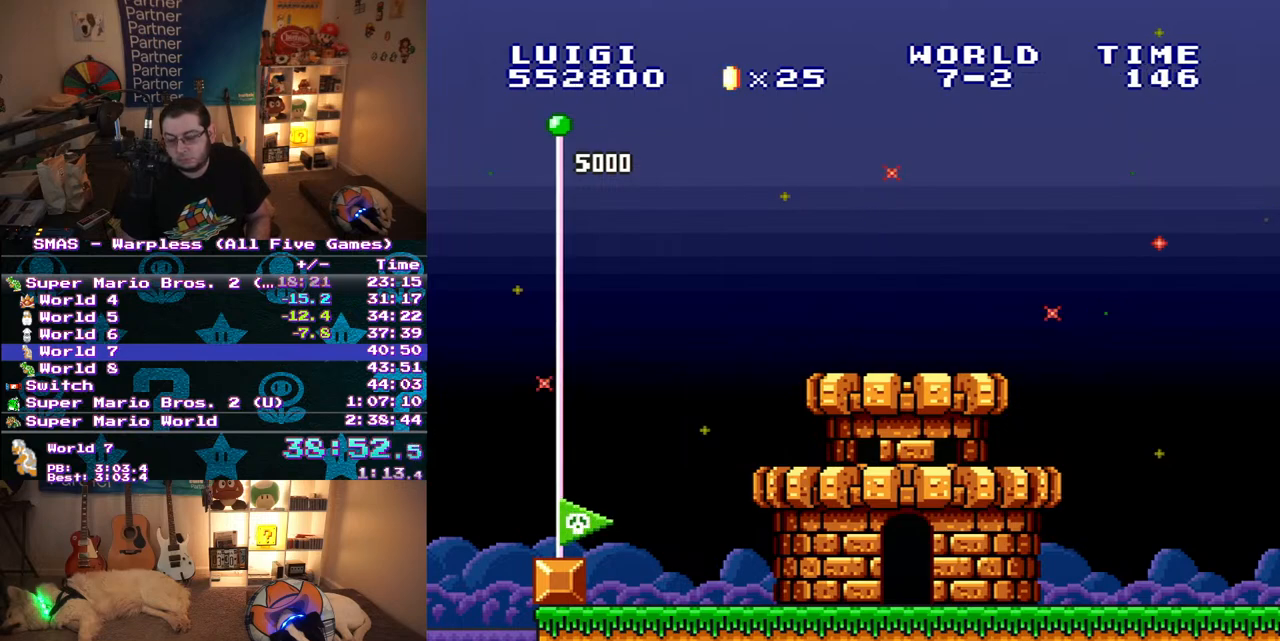
{"buttons": ["X"], "events": [[67, "X", "down"], [67, "Y", "up"], [233, "X", "up"], [250, "Y", "down"], [317, "Y", "up"], [367, "X", "down"]]}
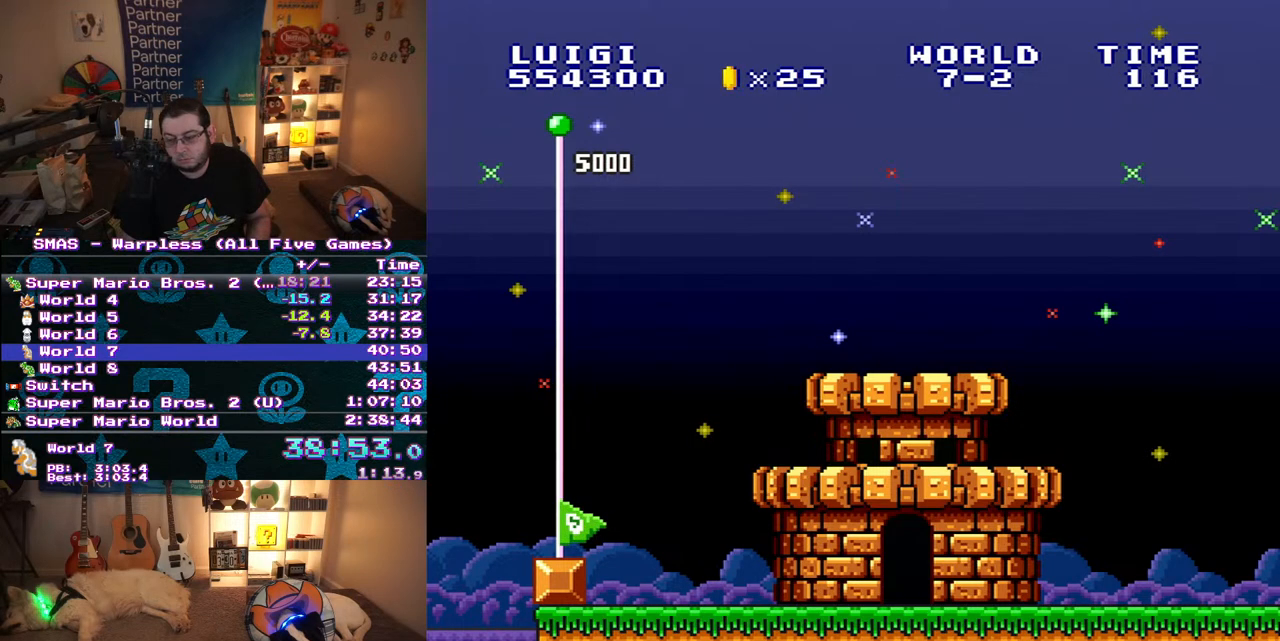
{"buttons": ["X"], "events": [[17, "X", "up"], [33, "Y", "down"], [150, "Y", "up"], [183, "X", "down"], [283, "X", "up"], [317, "Y", "down"], [433, "Y", "up"], [483, "X", "down"]]}
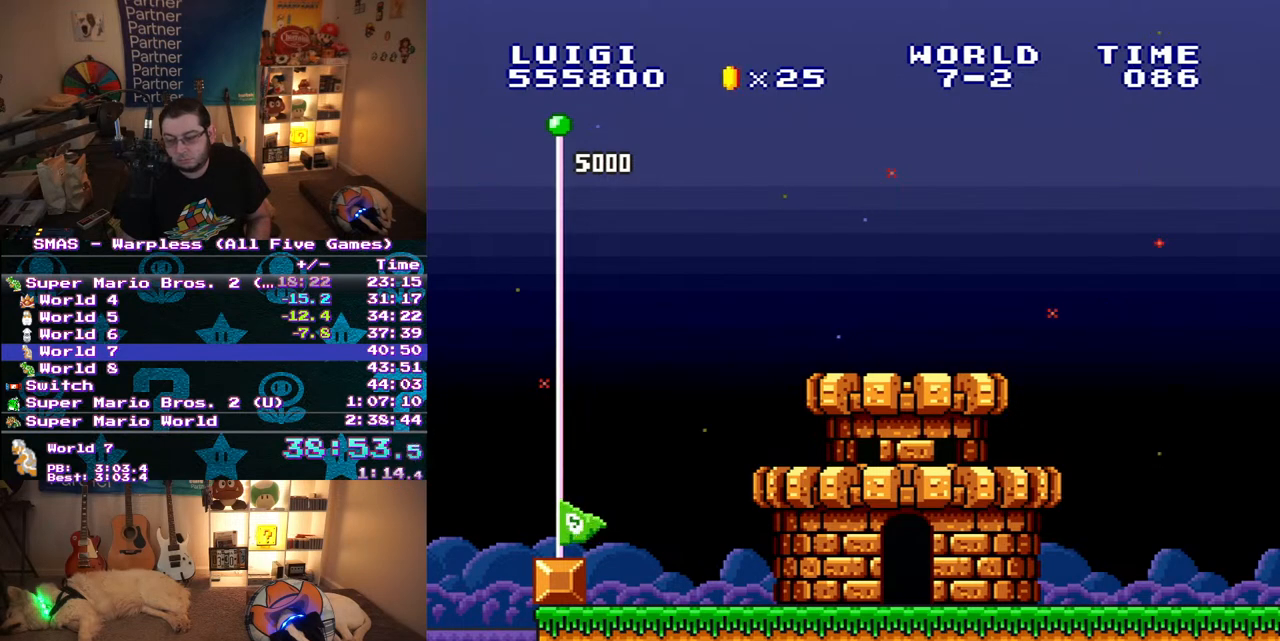
{"buttons": [], "events": [[333, "X", "up"]]}
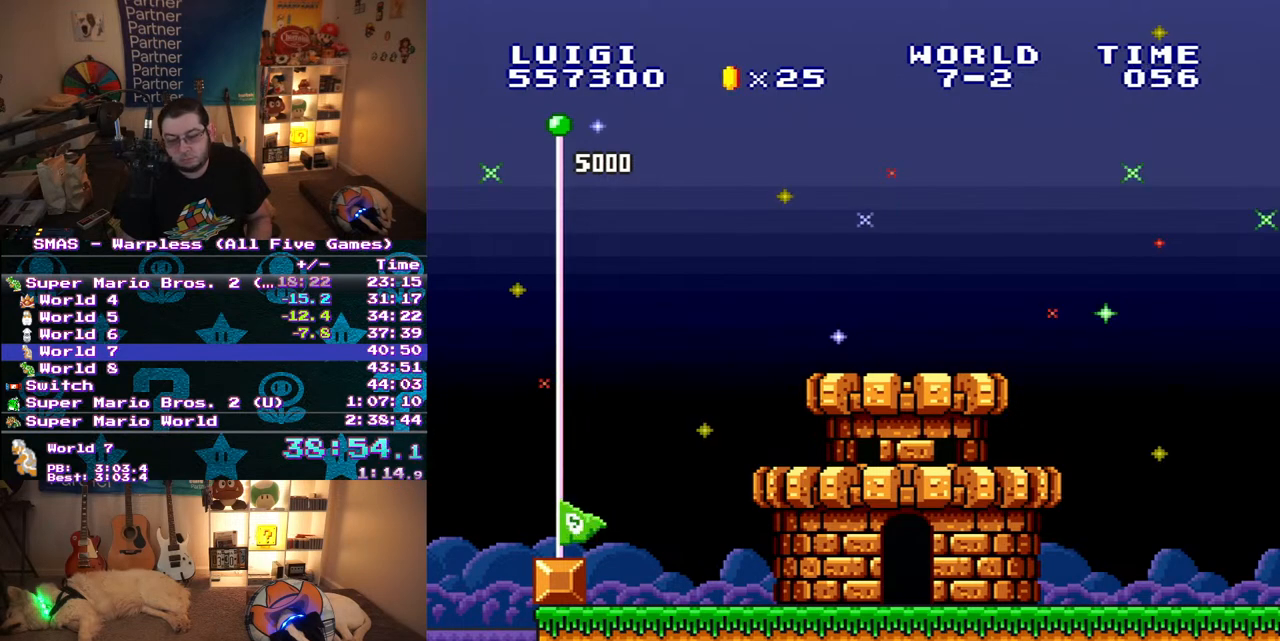
{"buttons": [], "events": []}
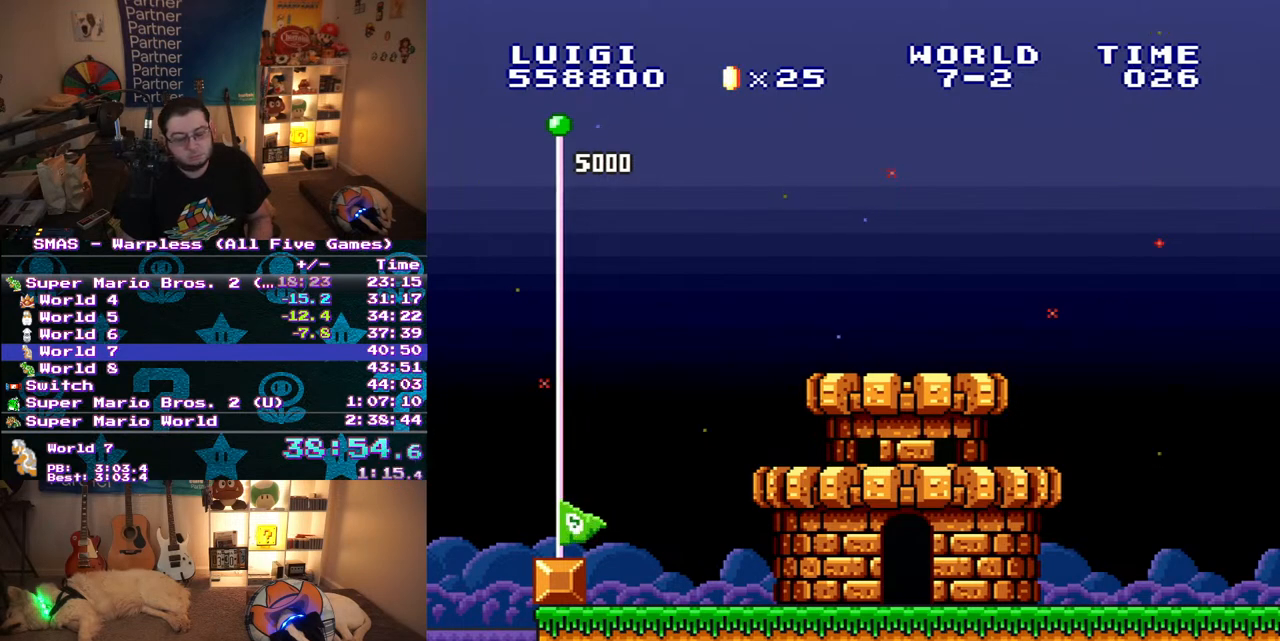
{"buttons": [], "events": []}
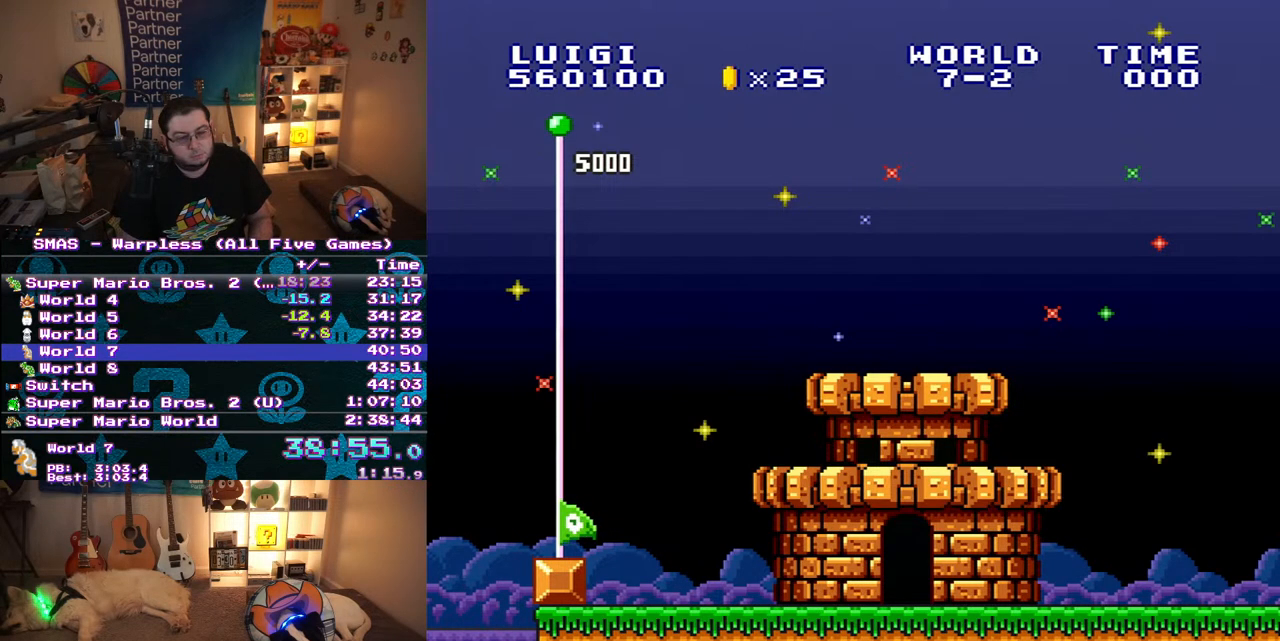
{"buttons": [], "events": [[200, "A", "down"], [283, "A", "up"]]}
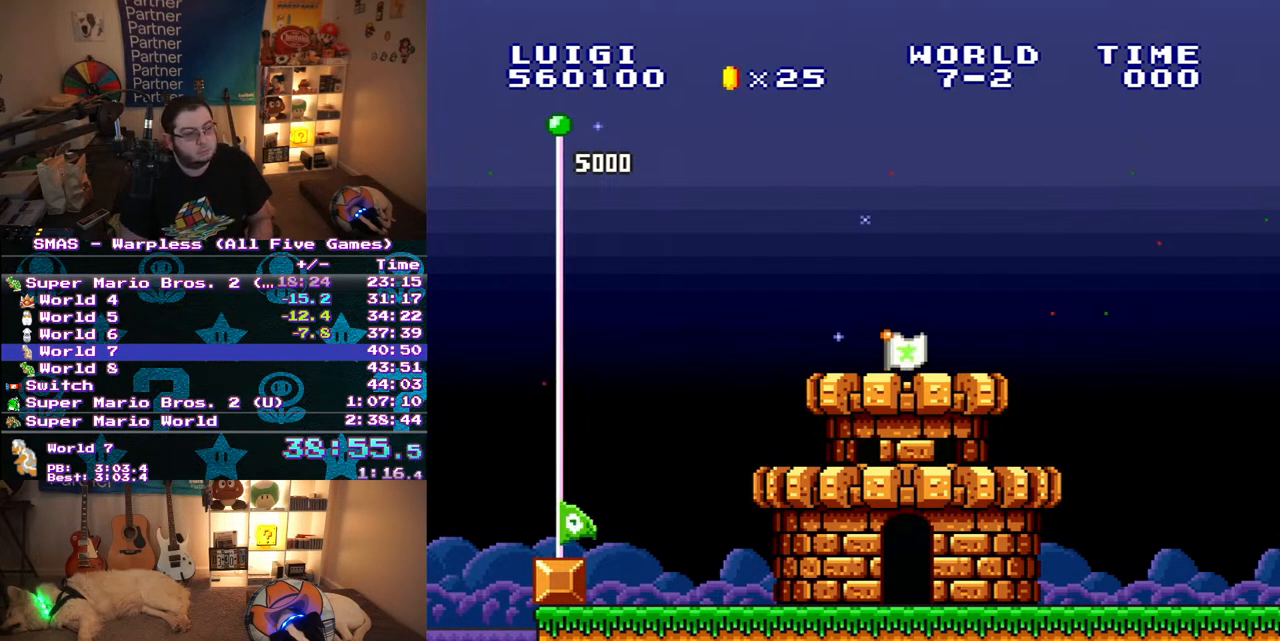
{"buttons": [], "events": []}
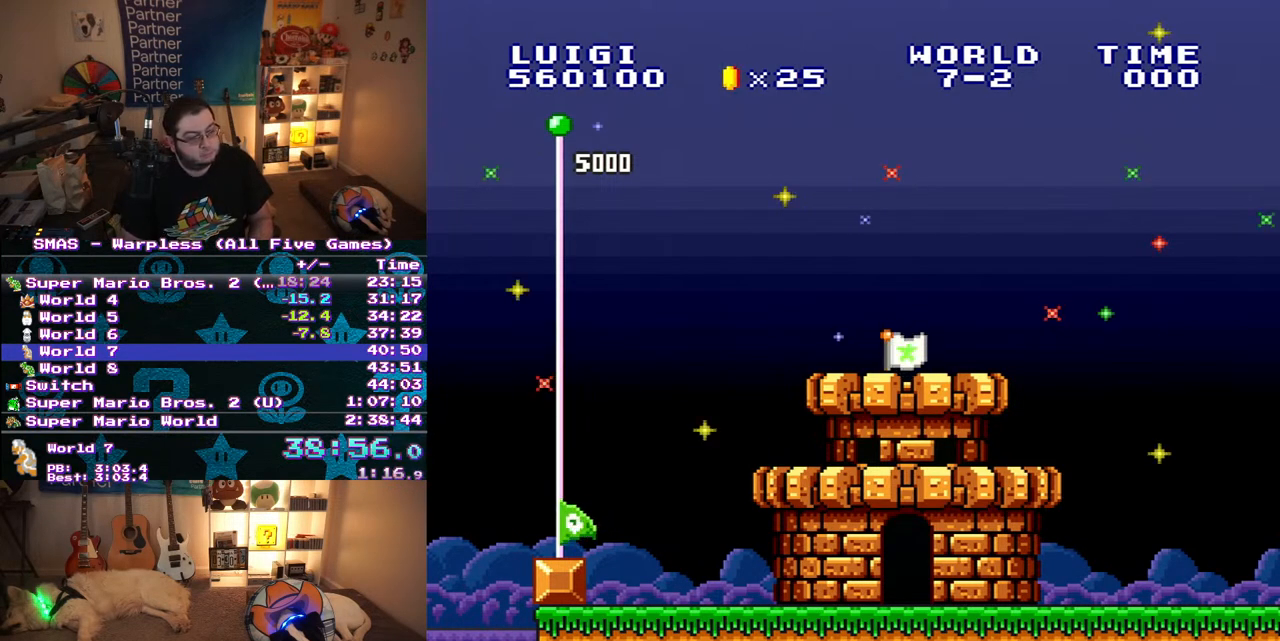
{"buttons": [], "events": []}
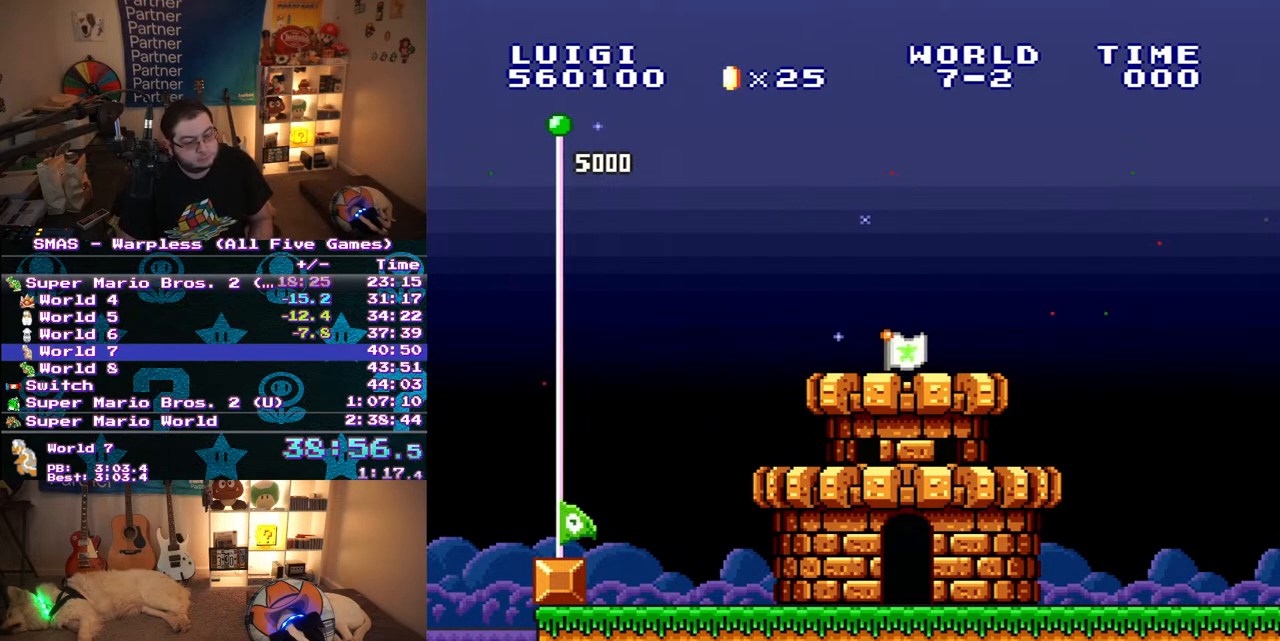
{"buttons": [], "events": [[50, "B", "down"], [83, "A", "down"], [100, "B", "up"], [150, "A", "up"], [150, "B", "down"], [233, "A", "down"], [233, "B", "up"], [283, "B", "down"], [300, "A", "up"], [367, "A", "down"], [367, "B", "up"], [417, "A", "up"], [433, "B", "down"], [500, "B", "up"]]}